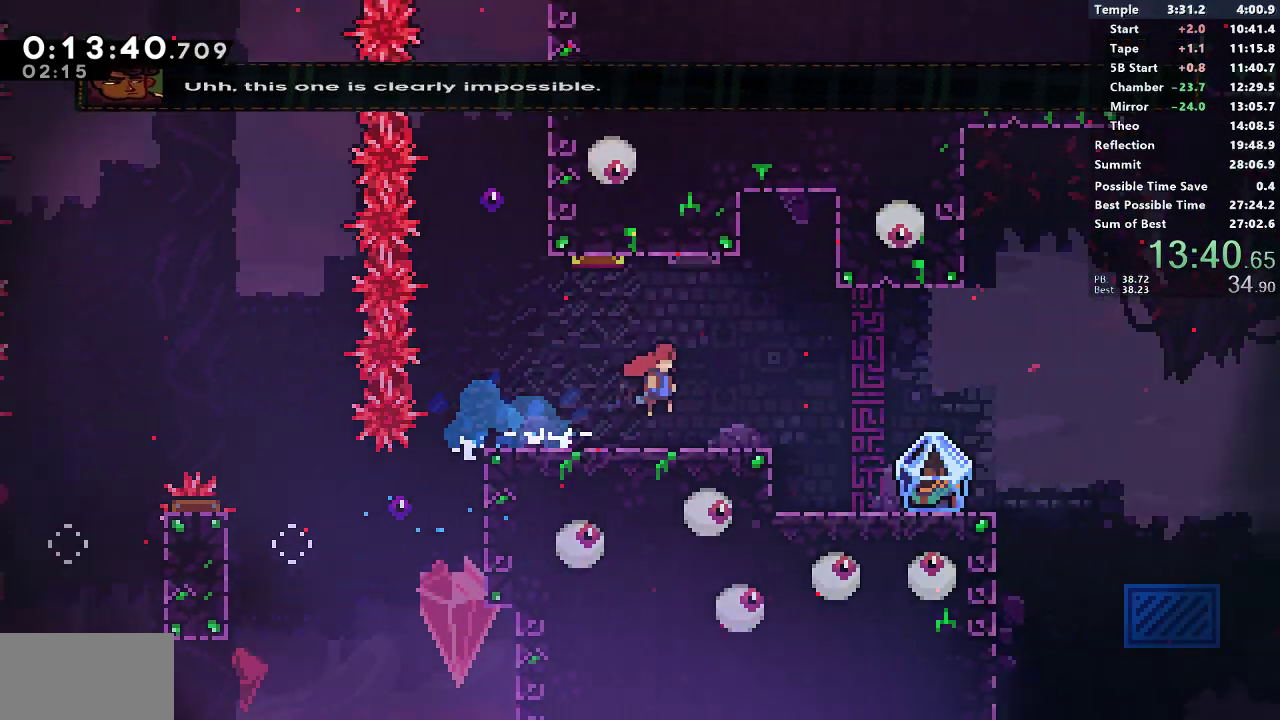
Gameplay with a controller (PlayStation layout); each line is a JSON object with the inputs held at the frame after it. "events" lists button and stick changes between this image and that frame as [ms after this image, input, new state], when the widget could be followed in between.
{"buttons": ["CROSS", "SQUARE", "DPAD_RIGHT"], "left_stick": "center", "right_stick": "center", "events": []}
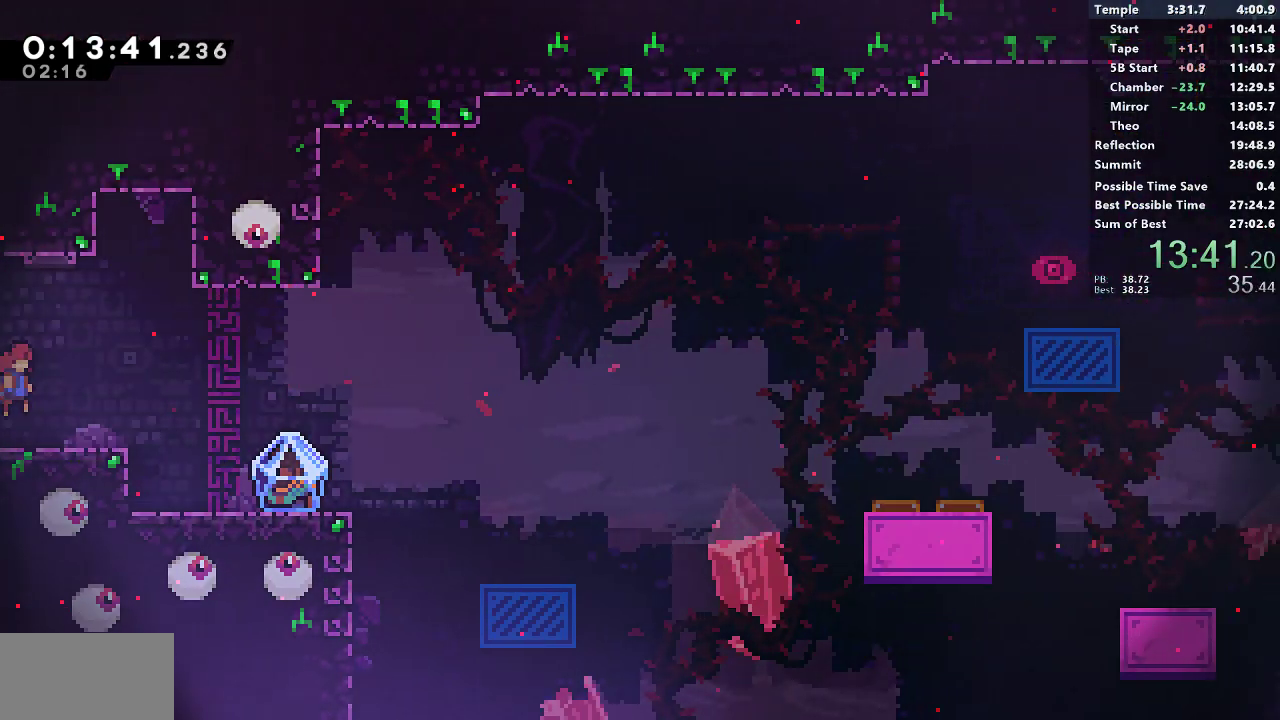
{"buttons": ["R1", "DPAD_RIGHT"], "left_stick": "center", "right_stick": "center", "events": [[50, "CROSS", "up"], [50, "SQUARE", "up"], [67, "DPAD_DOWN", "down"], [117, "SQUARE", "down"], [300, "R1", "down"], [333, "DPAD_DOWN", "up"], [333, "SQUARE", "up"]]}
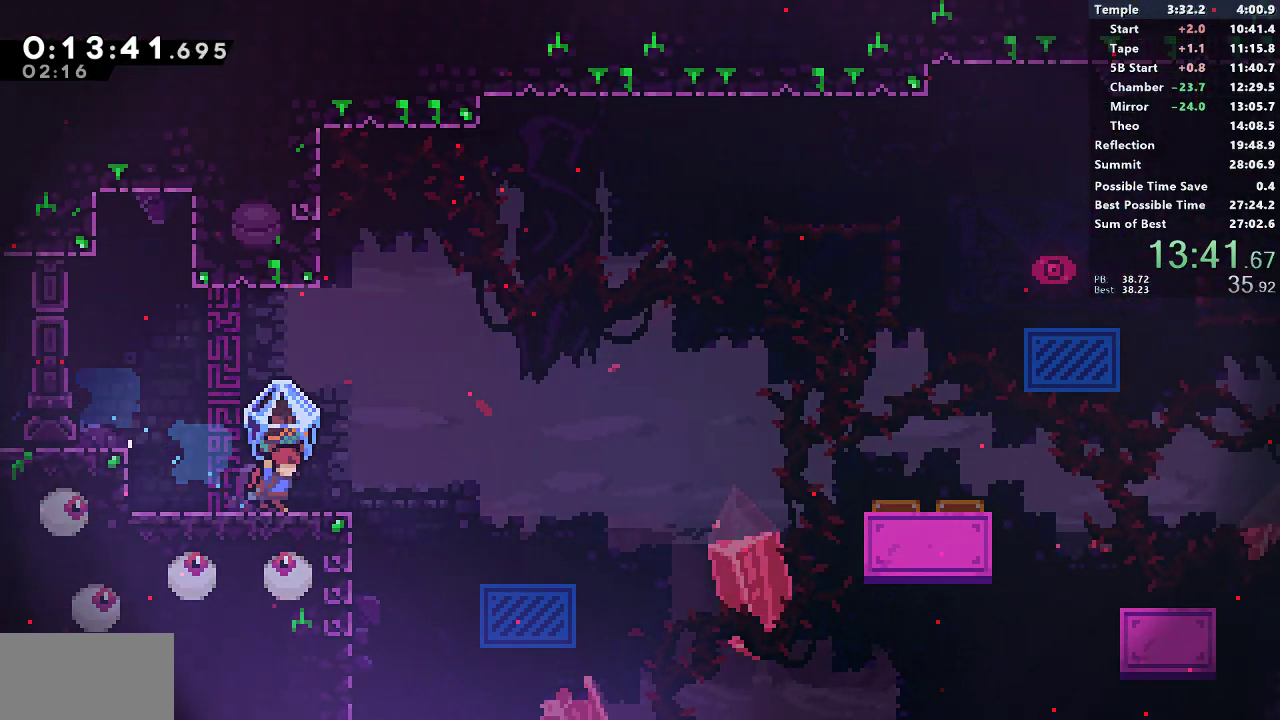
{"buttons": ["R1", "DPAD_RIGHT"], "left_stick": "center", "right_stick": "center", "events": [[33, "CROSS", "down"], [350, "CROSS", "up"]]}
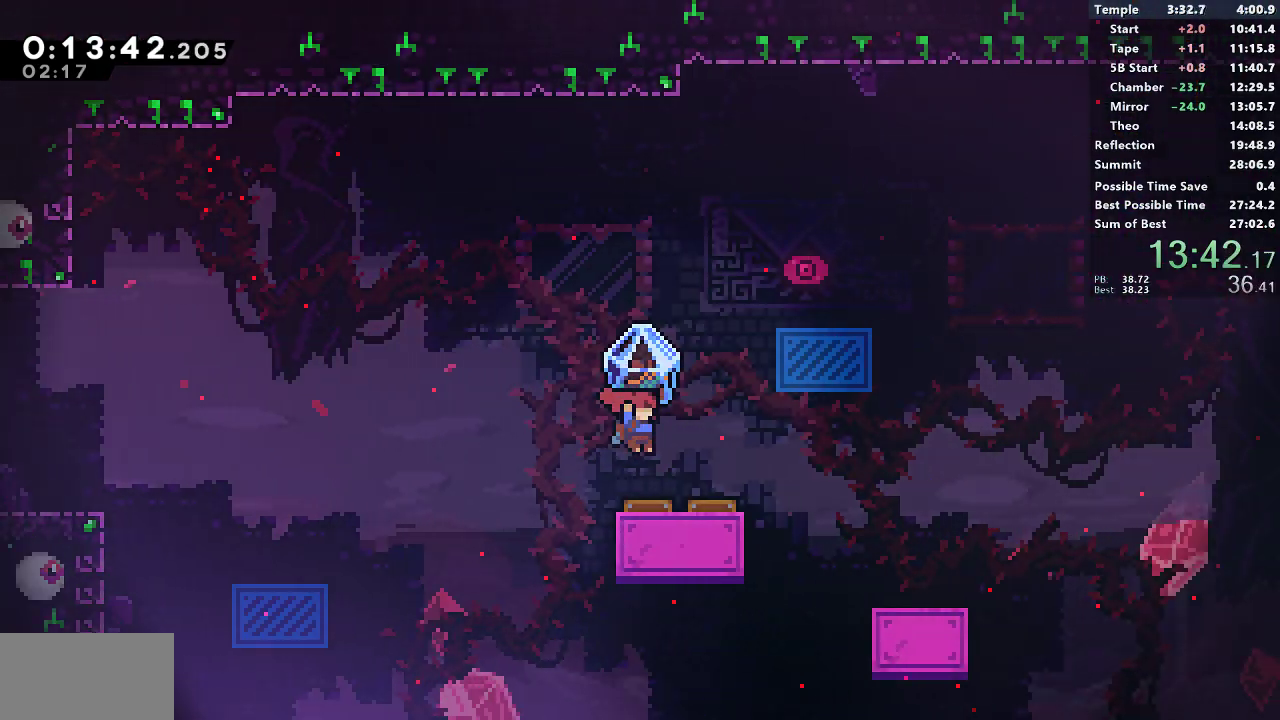
{"buttons": ["SQUARE", "DPAD_DOWN", "DPAD_RIGHT"], "left_stick": "center", "right_stick": "center", "events": [[300, "R1", "up"], [350, "DPAD_RIGHT", "up"], [450, "DPAD_RIGHT", "down"], [467, "DPAD_DOWN", "down"], [500, "SQUARE", "down"]]}
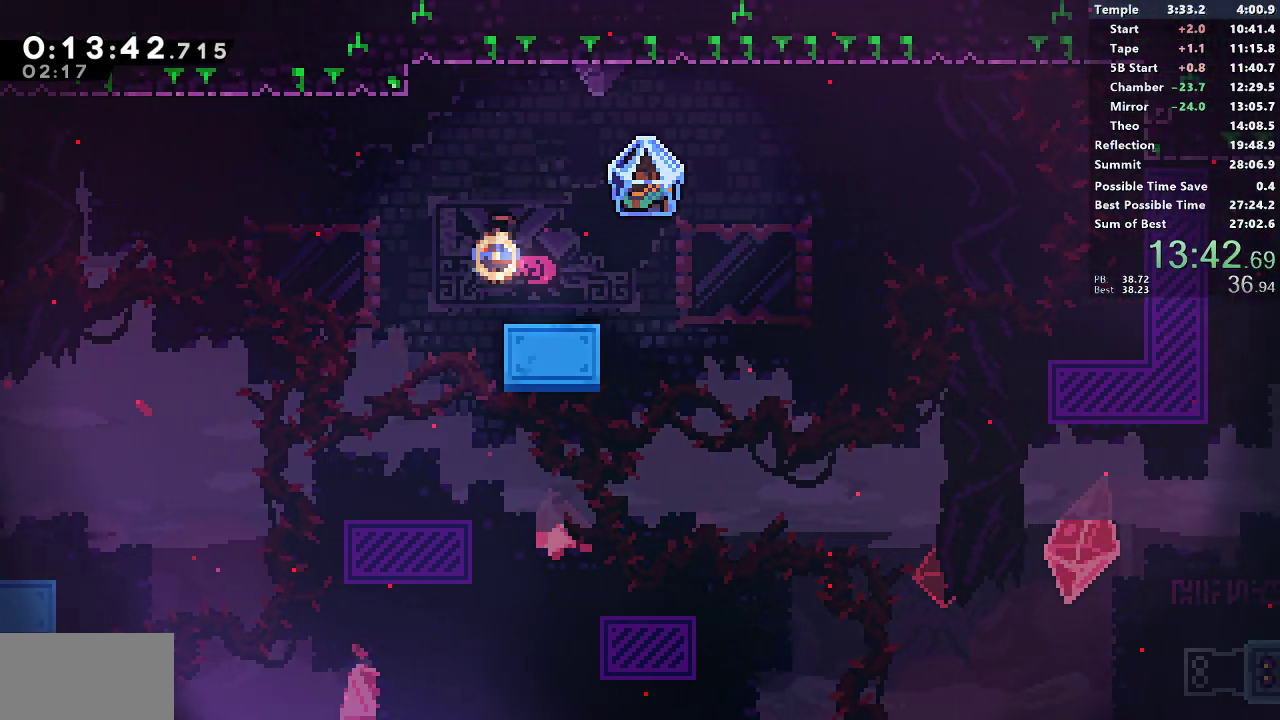
{"buttons": ["R1", "DPAD_DOWN", "DPAD_RIGHT"], "left_stick": "center", "right_stick": "center", "events": [[183, "CROSS", "down"], [183, "DPAD_DOWN", "up"], [300, "R1", "down"], [317, "CROSS", "up"], [317, "SQUARE", "up"], [383, "DPAD_DOWN", "down"]]}
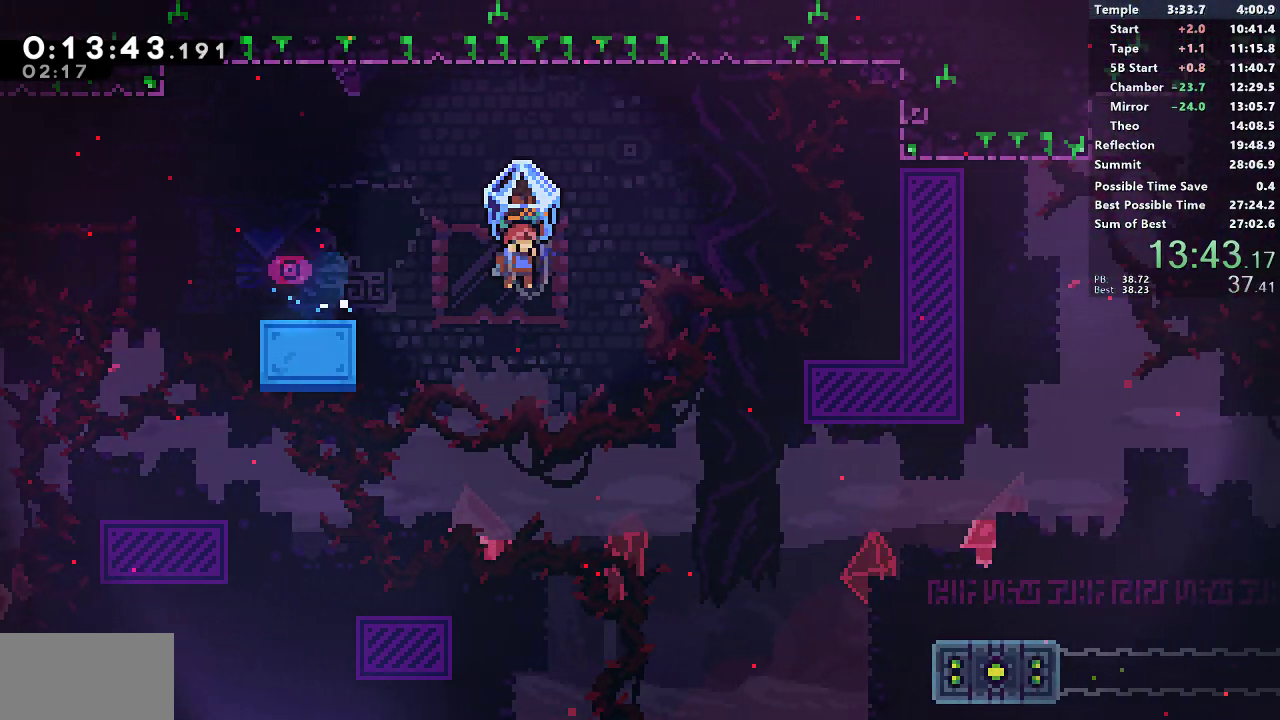
{"buttons": ["R1", "DPAD_DOWN", "DPAD_RIGHT"], "left_stick": "center", "right_stick": "center", "events": []}
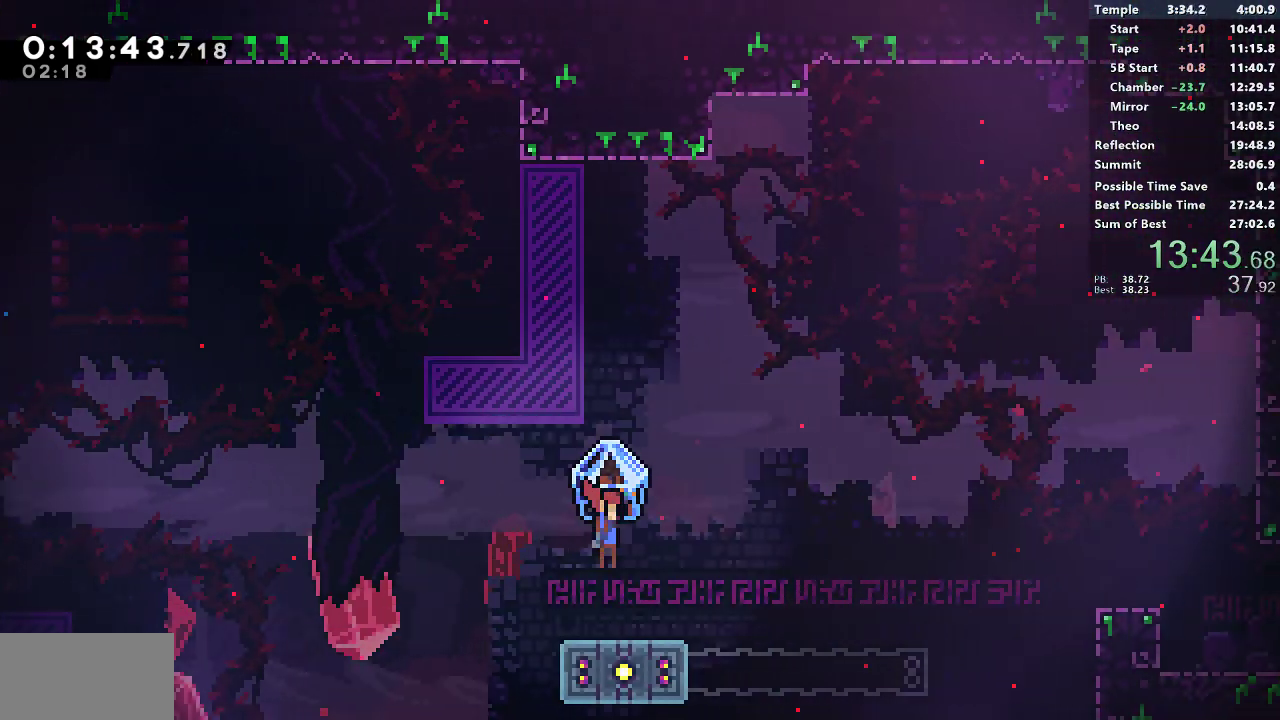
{"buttons": ["SQUARE", "DPAD_RIGHT"], "left_stick": "center", "right_stick": "center", "events": [[67, "DPAD_DOWN", "up"], [150, "CROSS", "down"], [367, "CROSS", "up"], [383, "R1", "up"], [383, "SQUARE", "down"]]}
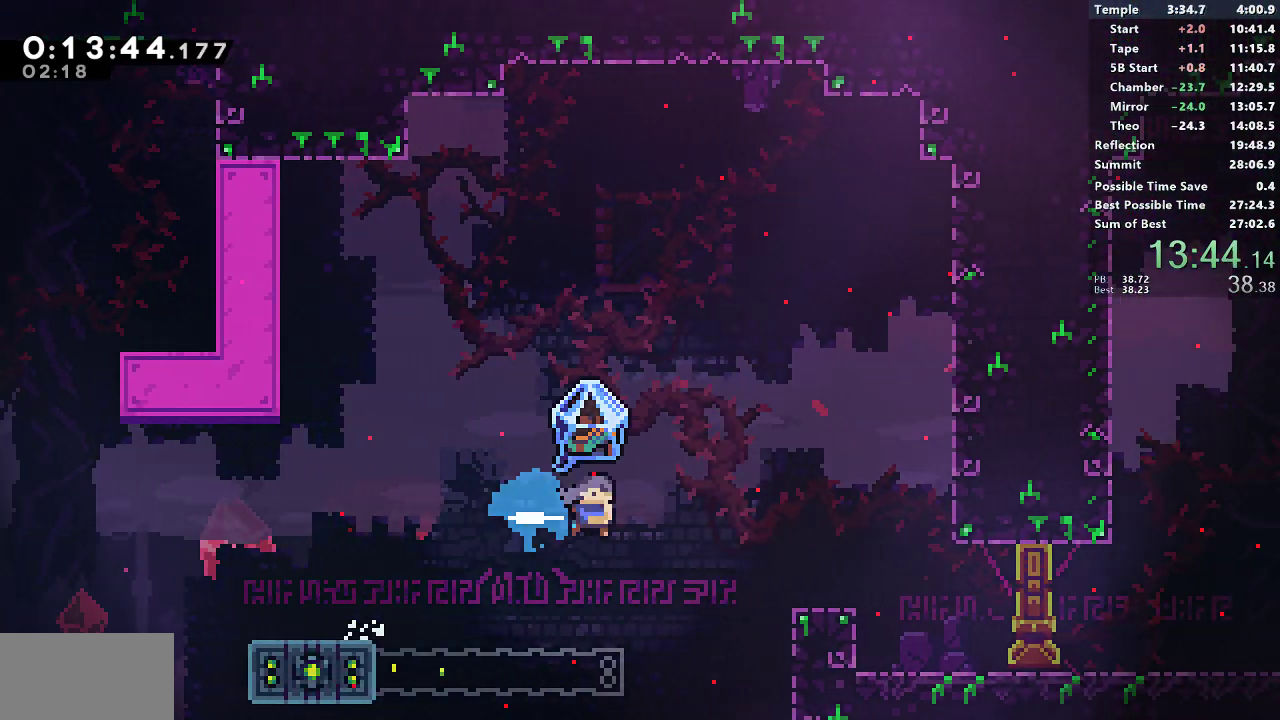
{"buttons": ["DPAD_RIGHT"], "left_stick": "center", "right_stick": "center", "events": [[183, "SQUARE", "up"], [333, "DPAD_DOWN", "down"], [367, "SQUARE", "down"], [417, "CROSS", "down"], [467, "SQUARE", "up"], [483, "CROSS", "up"], [483, "DPAD_DOWN", "up"]]}
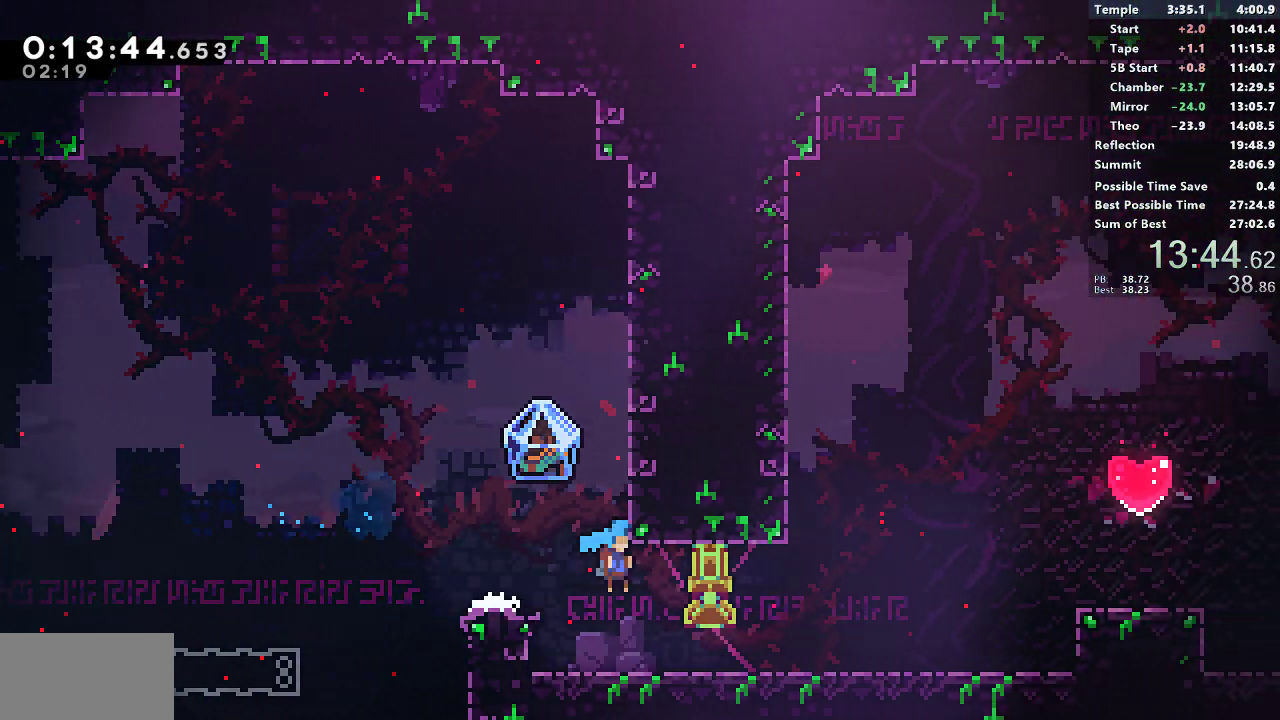
{"buttons": ["SQUARE", "DPAD_UP", "DPAD_RIGHT"], "left_stick": "center", "right_stick": "center", "events": [[217, "CROSS", "down"], [250, "DPAD_UP", "down"], [300, "CROSS", "up"], [317, "SQUARE", "down"]]}
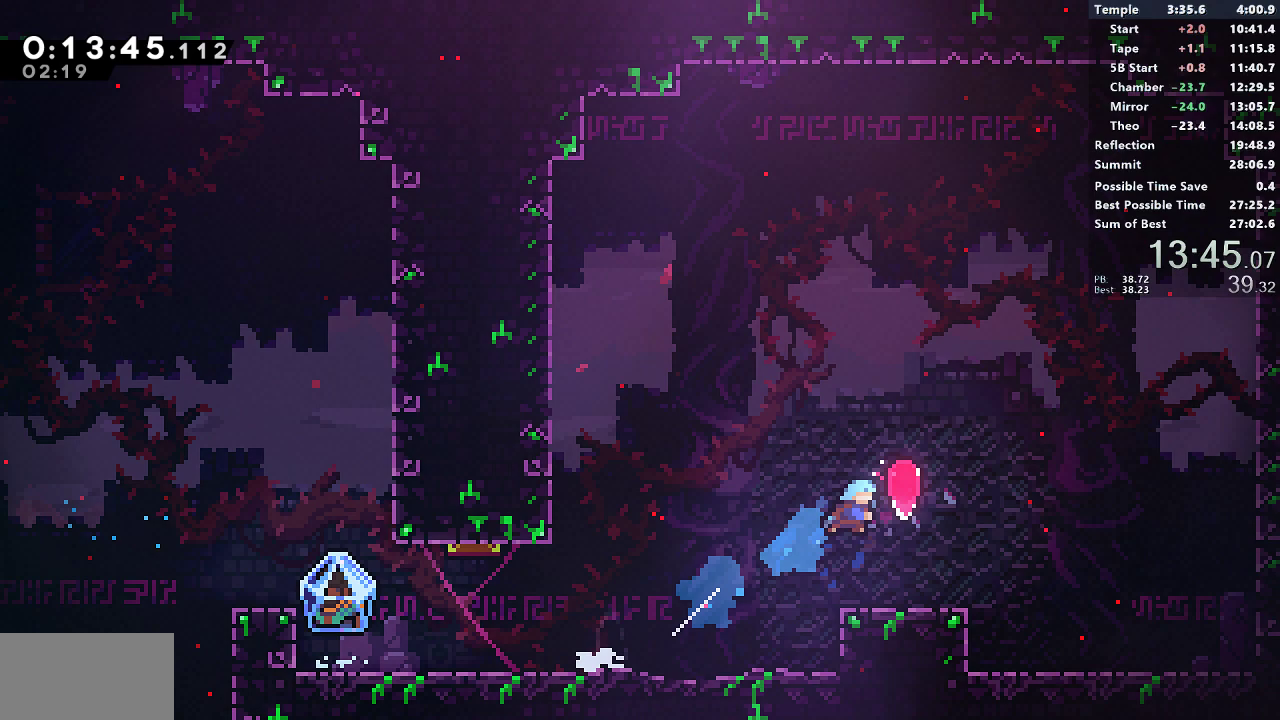
{"buttons": [], "left_stick": "center", "right_stick": "center", "events": [[167, "SQUARE", "up"], [217, "DPAD_RIGHT", "up"], [283, "DPAD_UP", "up"]]}
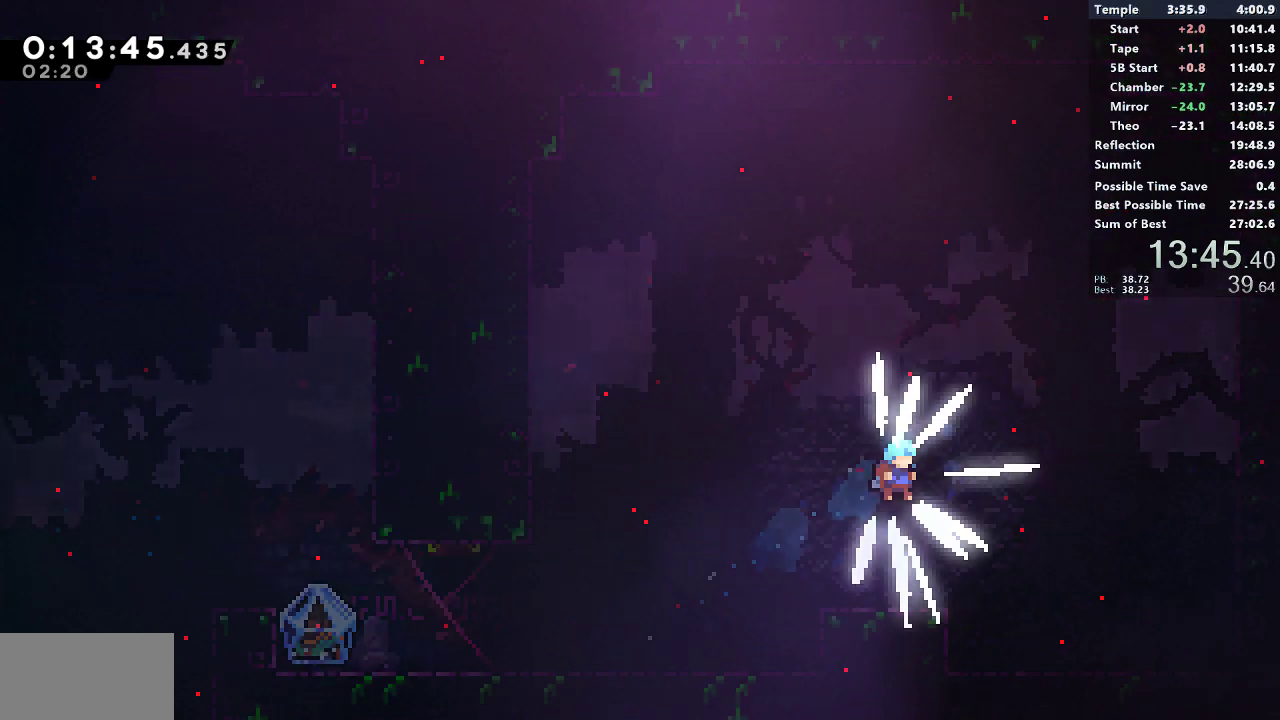
{"buttons": [], "left_stick": "center", "right_stick": "center", "events": [[200, "DPAD_LEFT", "down"], [317, "DPAD_LEFT", "up"]]}
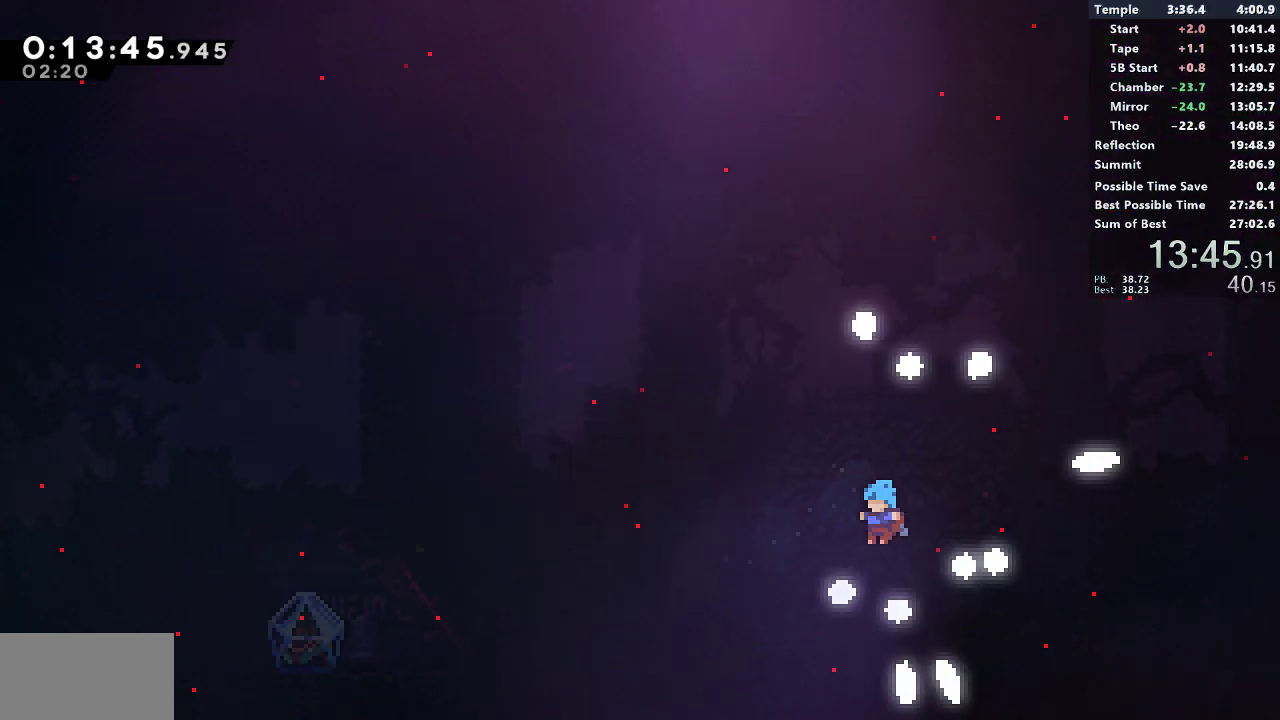
{"buttons": ["DPAD_DOWN"], "left_stick": "center", "right_stick": "center", "events": [[83, "DPAD_DOWN", "down"], [150, "DPAD_DOWN", "up"], [233, "DPAD_DOWN", "down"], [283, "DPAD_DOWN", "up"], [367, "DPAD_DOWN", "down"], [400, "DPAD_DOWN", "up"], [483, "DPAD_DOWN", "down"]]}
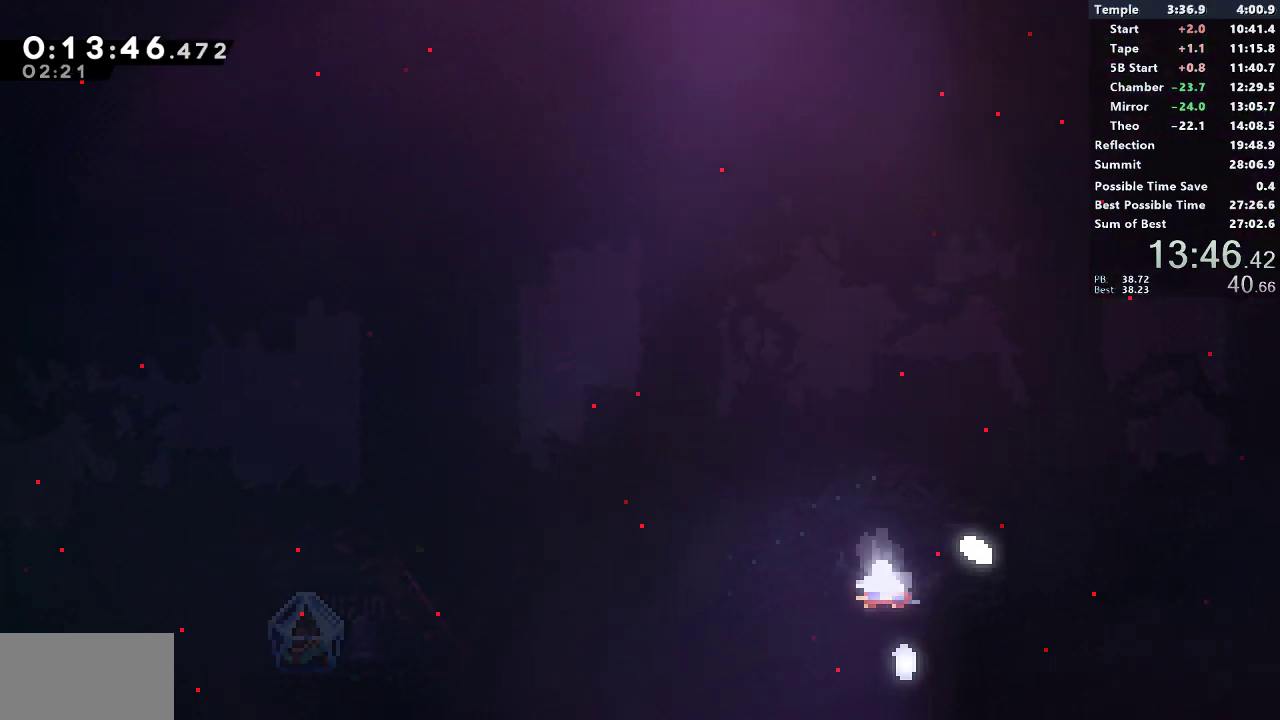
{"buttons": [], "left_stick": "center", "right_stick": "center", "events": [[33, "DPAD_DOWN", "up"], [133, "DPAD_DOWN", "down"], [200, "DPAD_DOWN", "up"], [300, "DPAD_DOWN", "down"], [383, "DPAD_DOWN", "up"]]}
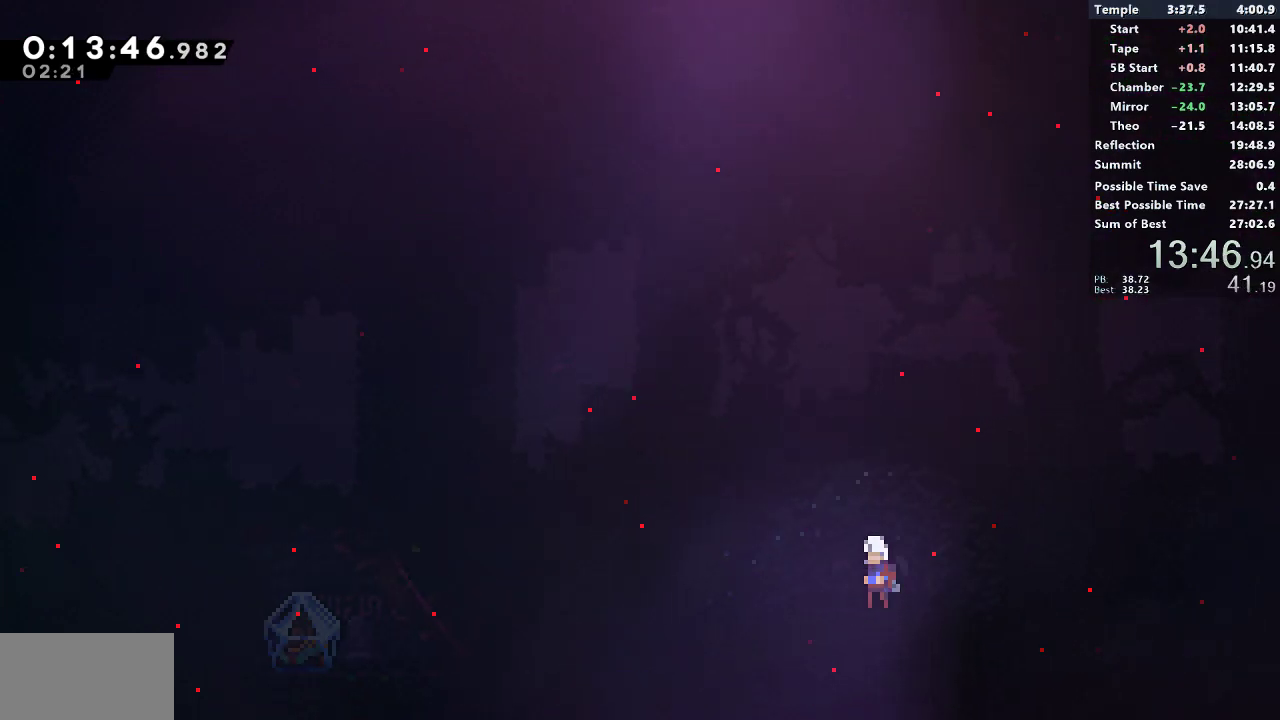
{"buttons": [], "left_stick": "center", "right_stick": "center", "events": []}
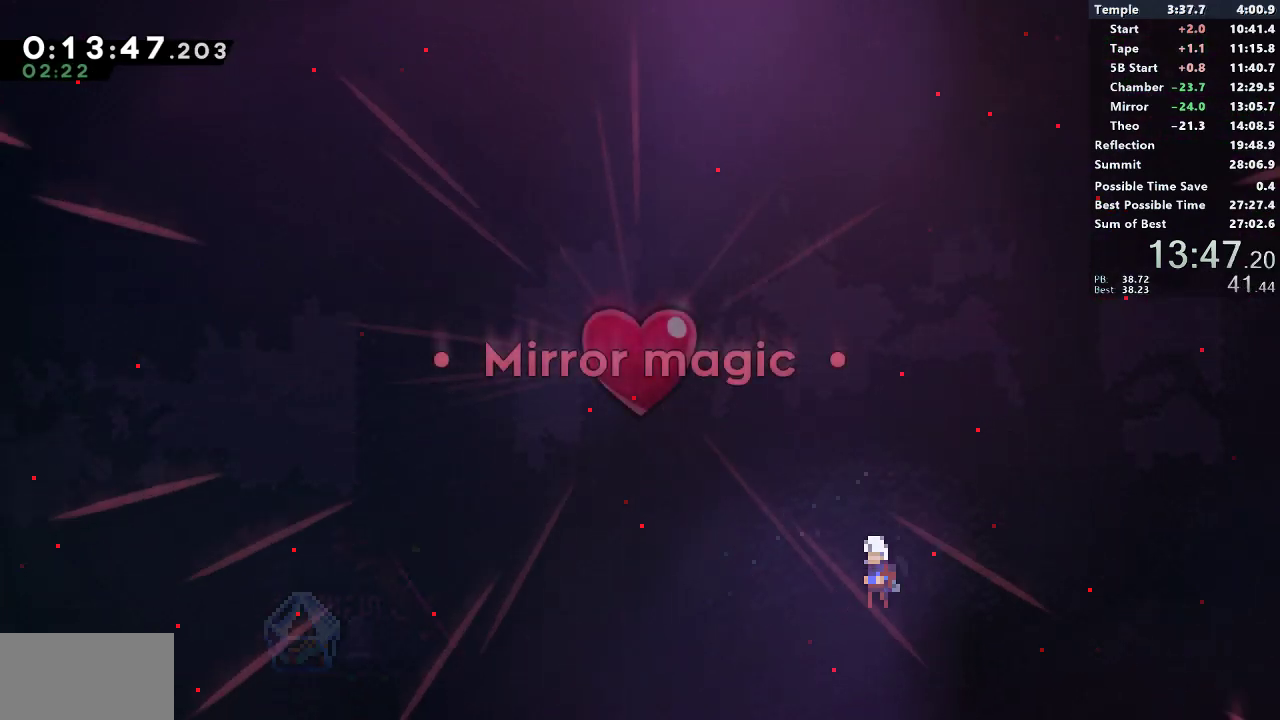
{"buttons": [], "left_stick": "center", "right_stick": "center", "events": []}
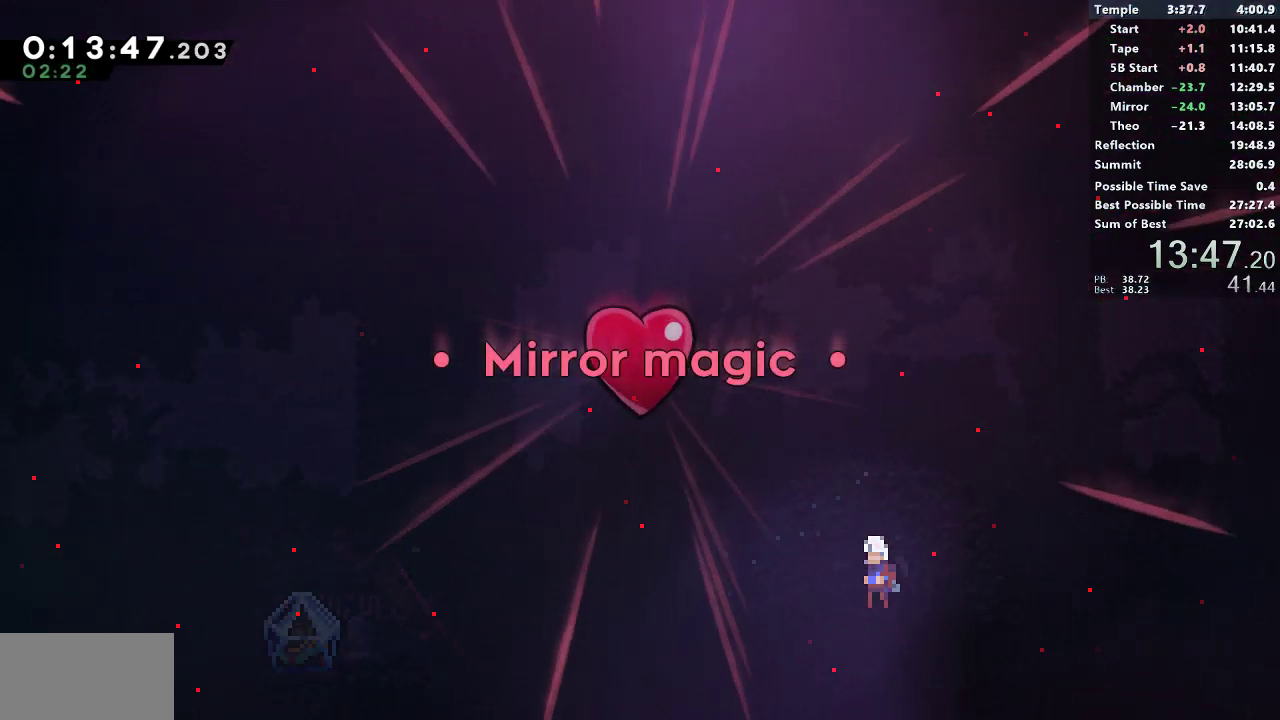
{"buttons": [], "left_stick": "center", "right_stick": "center", "events": []}
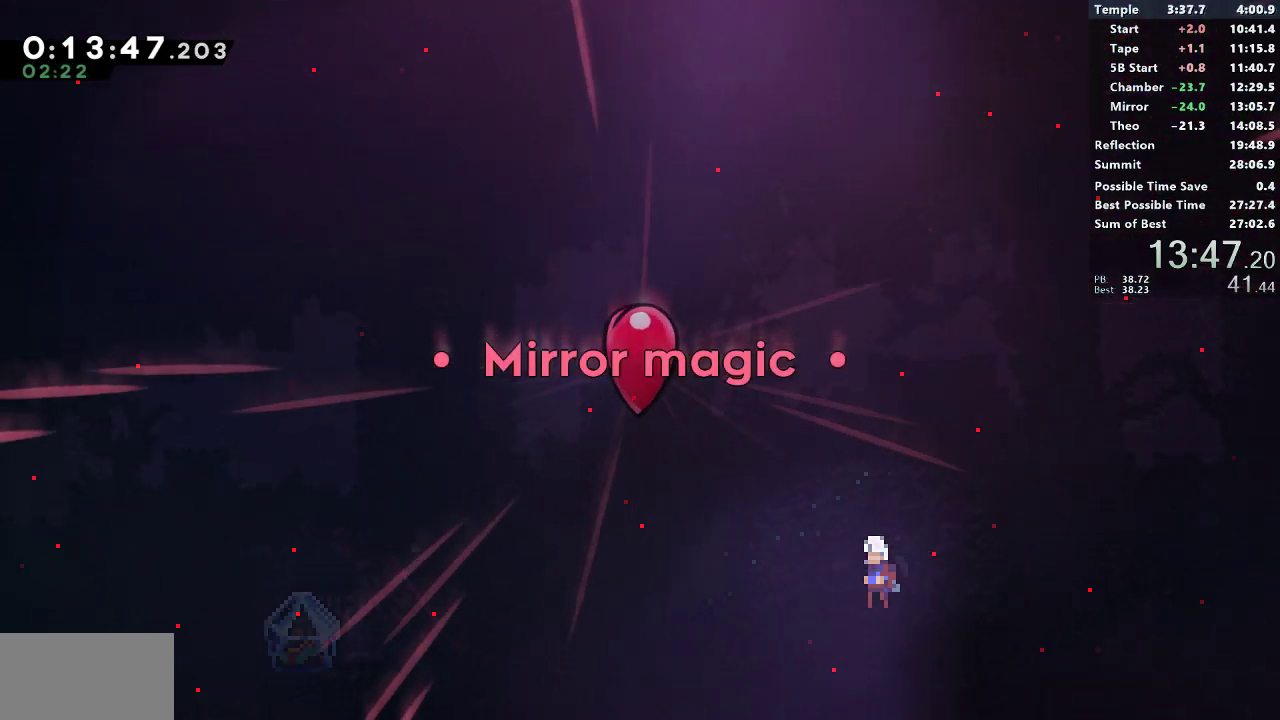
{"buttons": ["L2", "START"], "left_stick": "center", "right_stick": "center", "events": [[417, "START", "down"], [500, "L2", "down"]]}
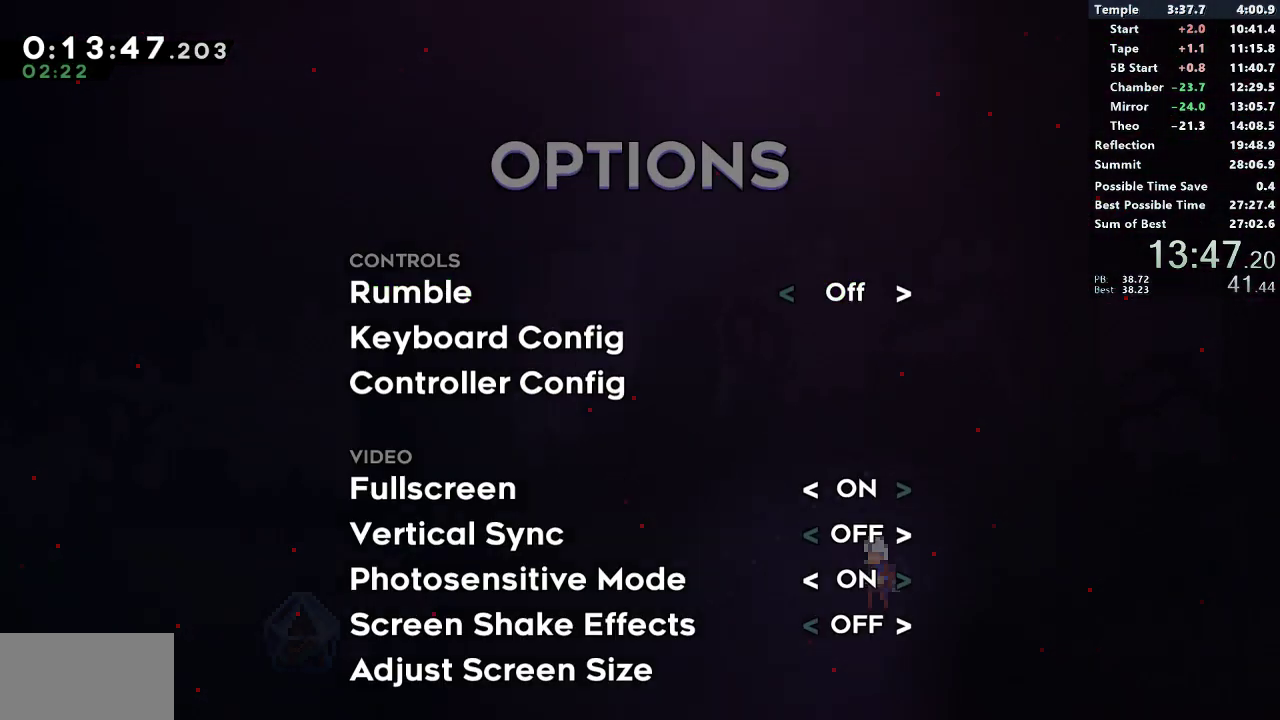
{"buttons": [], "left_stick": "center", "right_stick": "center", "events": [[33, "START", "up"], [50, "L2", "up"]]}
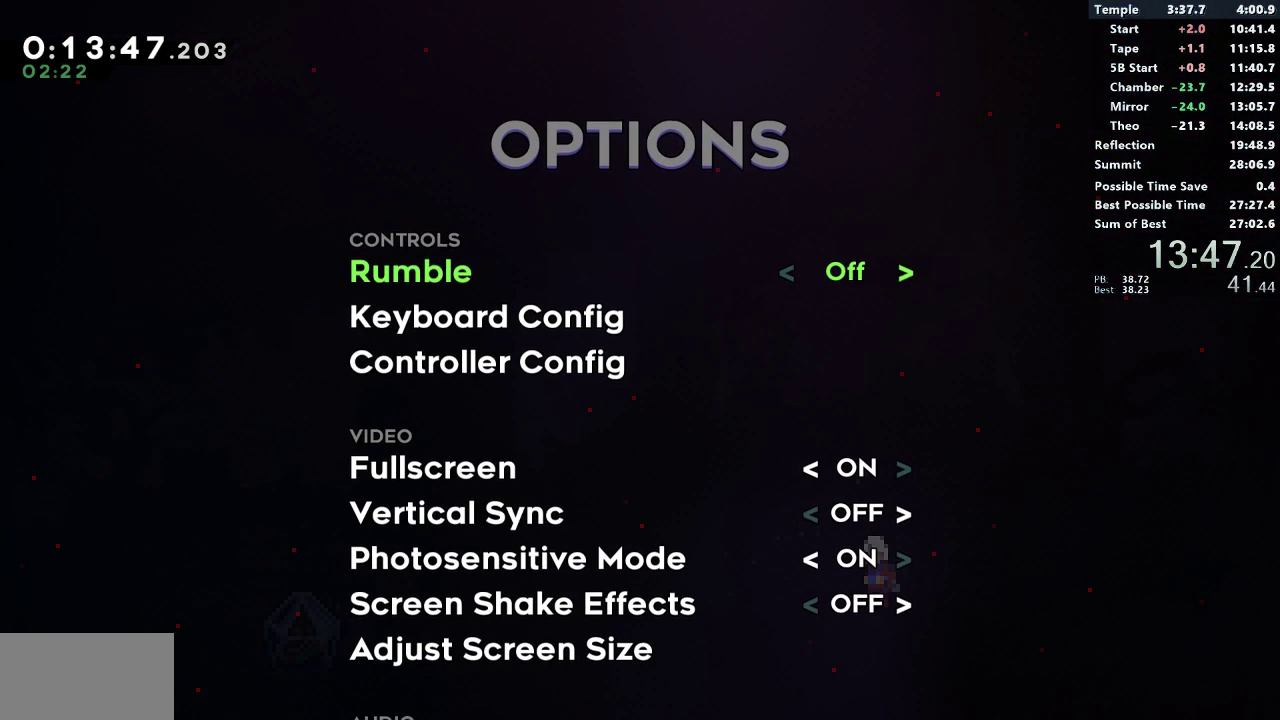
{"buttons": [], "left_stick": "center", "right_stick": "center", "events": [[167, "CIRCLE", "down"], [250, "CIRCLE", "up"]]}
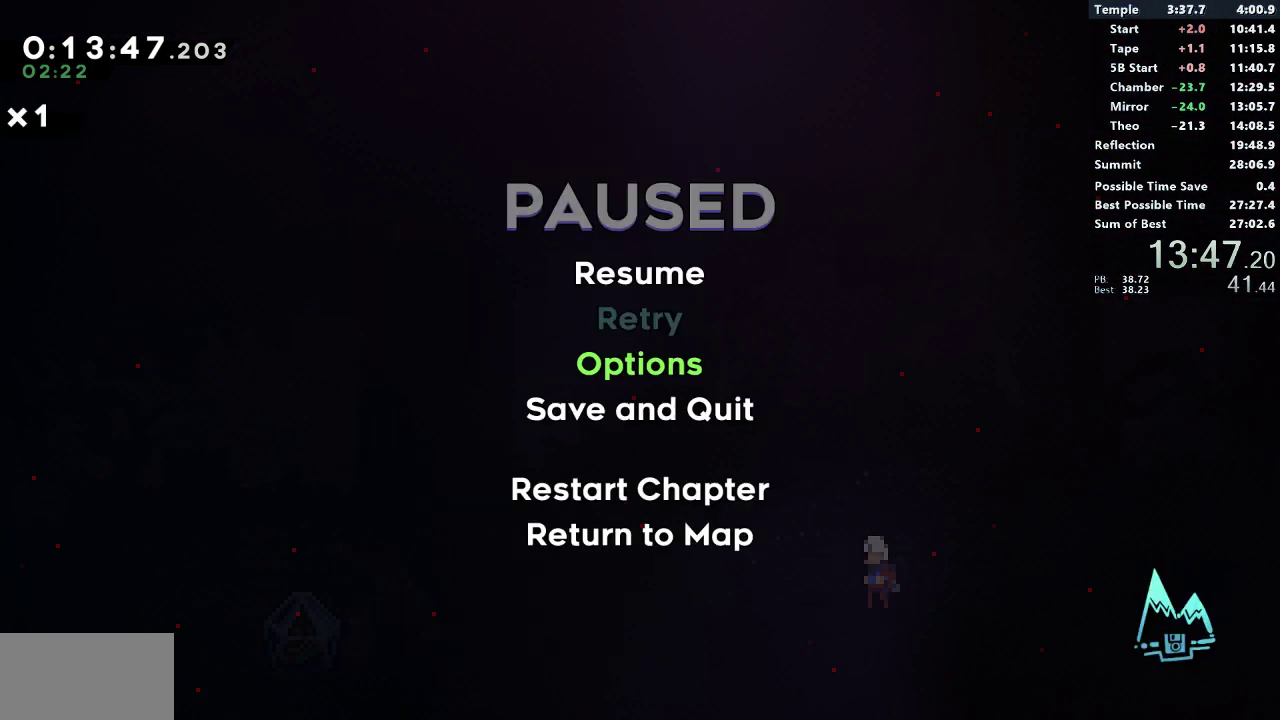
{"buttons": [], "left_stick": "center", "right_stick": "center", "events": [[383, "DPAD_UP", "down"], [483, "DPAD_UP", "up"]]}
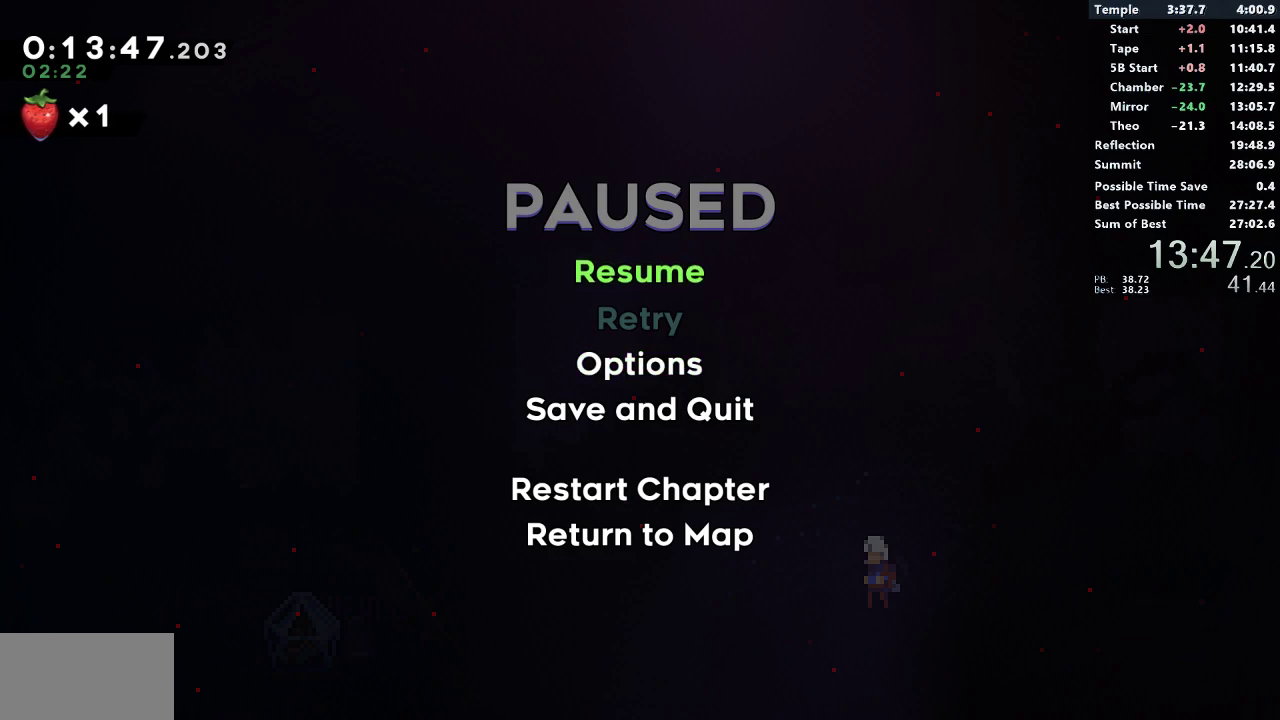
{"buttons": ["CROSS"], "left_stick": "center", "right_stick": "center", "events": [[83, "CROSS", "down"], [133, "CROSS", "up"], [217, "CROSS", "down"], [300, "CROSS", "up"], [350, "CROSS", "down"], [417, "CROSS", "up"], [483, "CROSS", "down"]]}
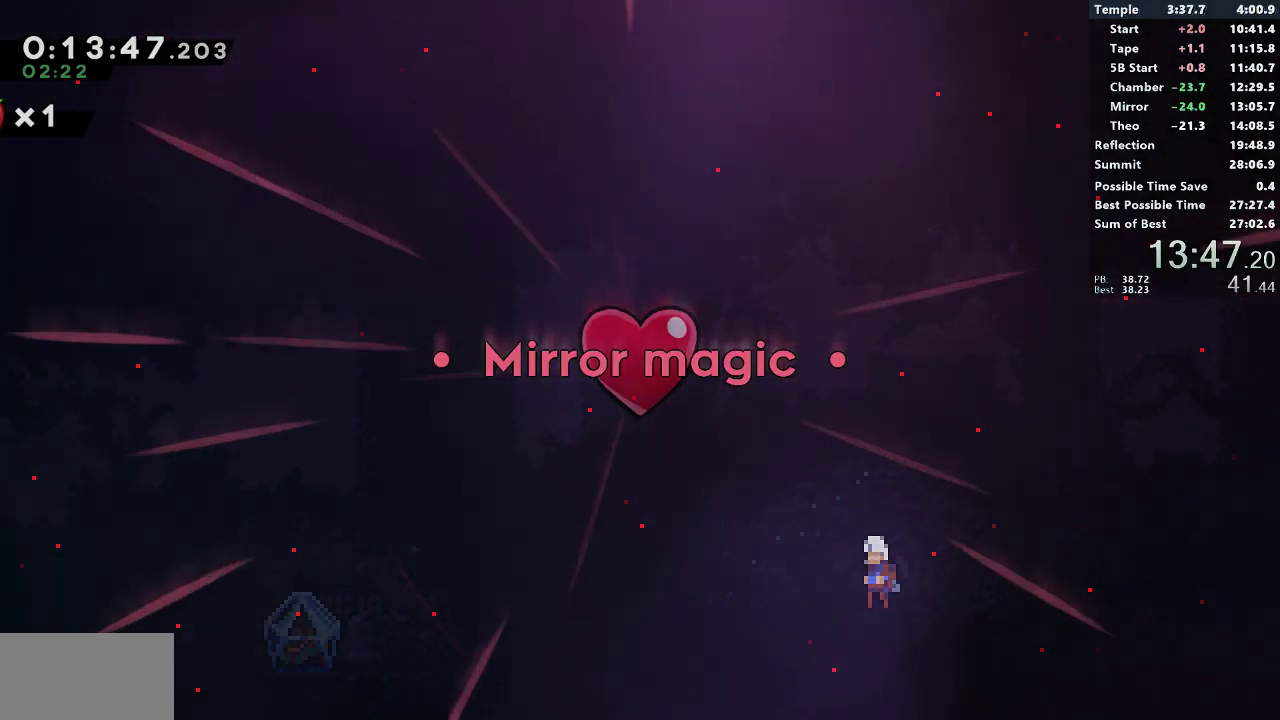
{"buttons": [], "left_stick": "center", "right_stick": "center", "events": [[50, "CROSS", "up"], [133, "CROSS", "down"], [200, "CROSS", "up"], [283, "CROSS", "down"], [367, "CROSS", "up"], [433, "CROSS", "down"], [500, "CROSS", "up"]]}
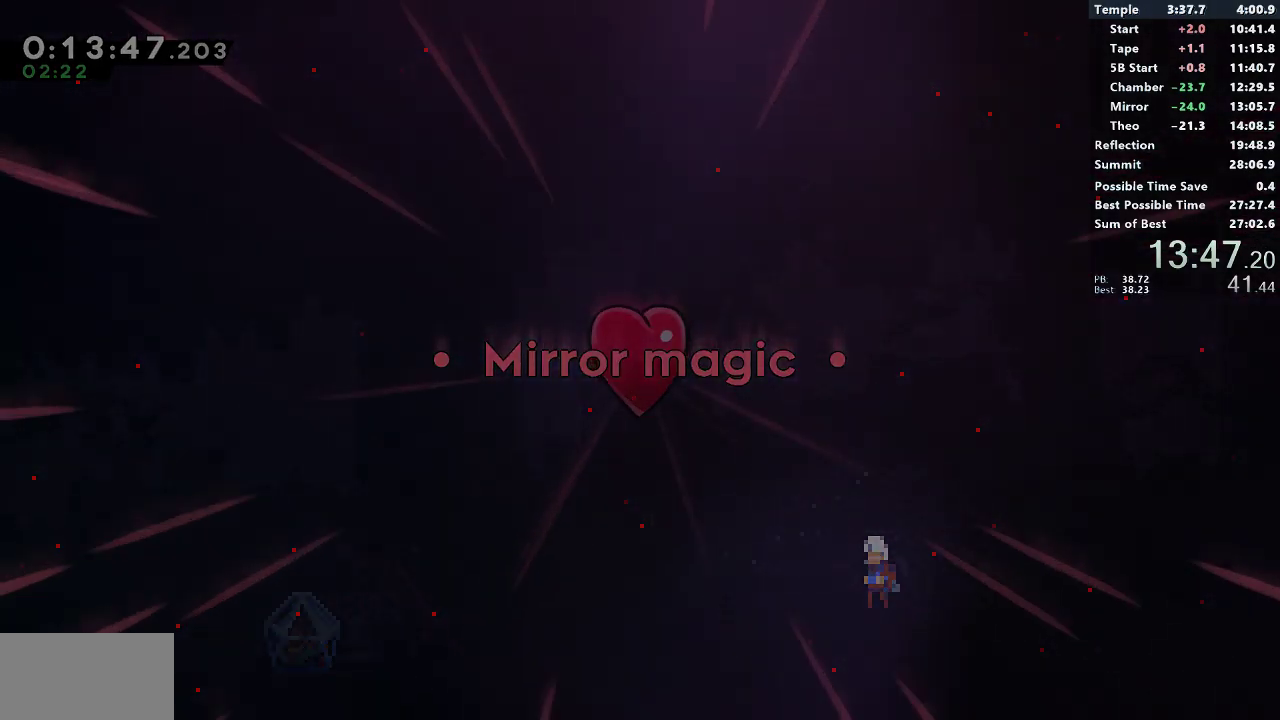
{"buttons": [], "left_stick": "center", "right_stick": "center", "events": [[100, "CROSS", "down"], [150, "CROSS", "up"]]}